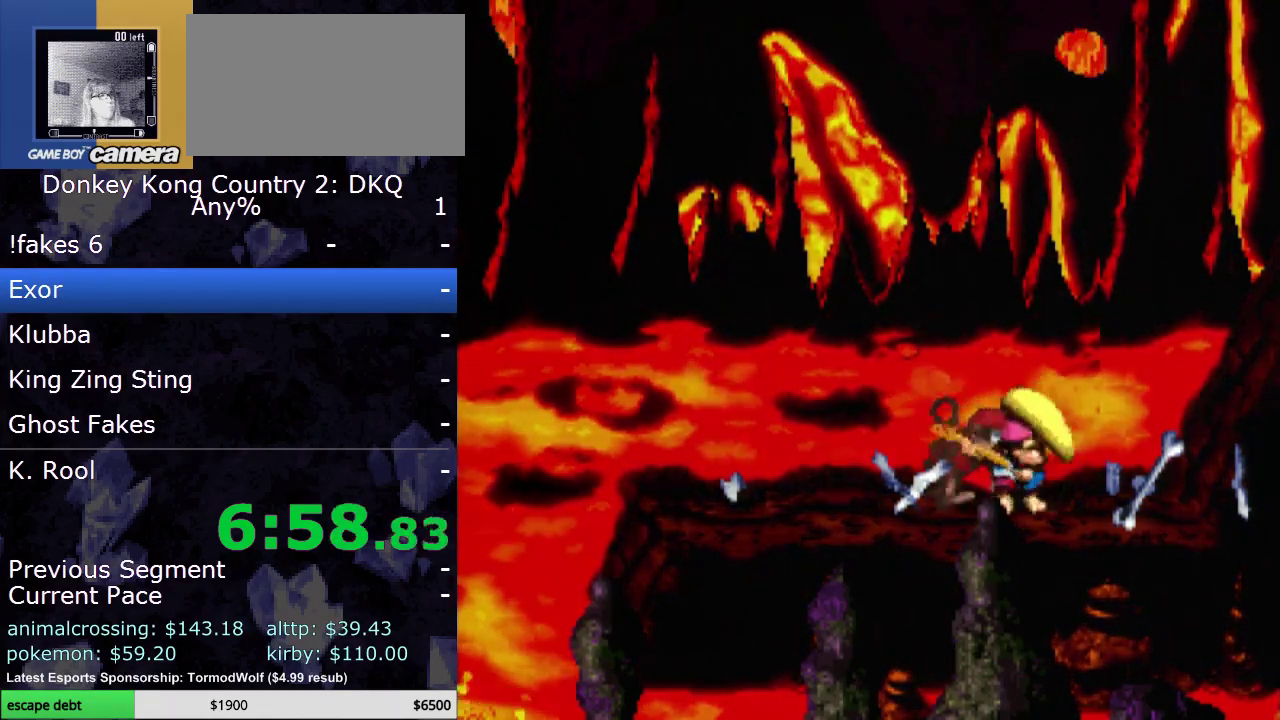
Gameplay with a controller (Nintendo layout); each line is a JSON object with the inputs held at the frame after it. "events" lists button and stick changes between this image and that frame as [ms after this image, input, new state], when the widget could be followed in between. Not read: L3 R3.
{"buttons": ["DPAD_LEFT"], "events": [[500, "DPAD_LEFT", "down"]]}
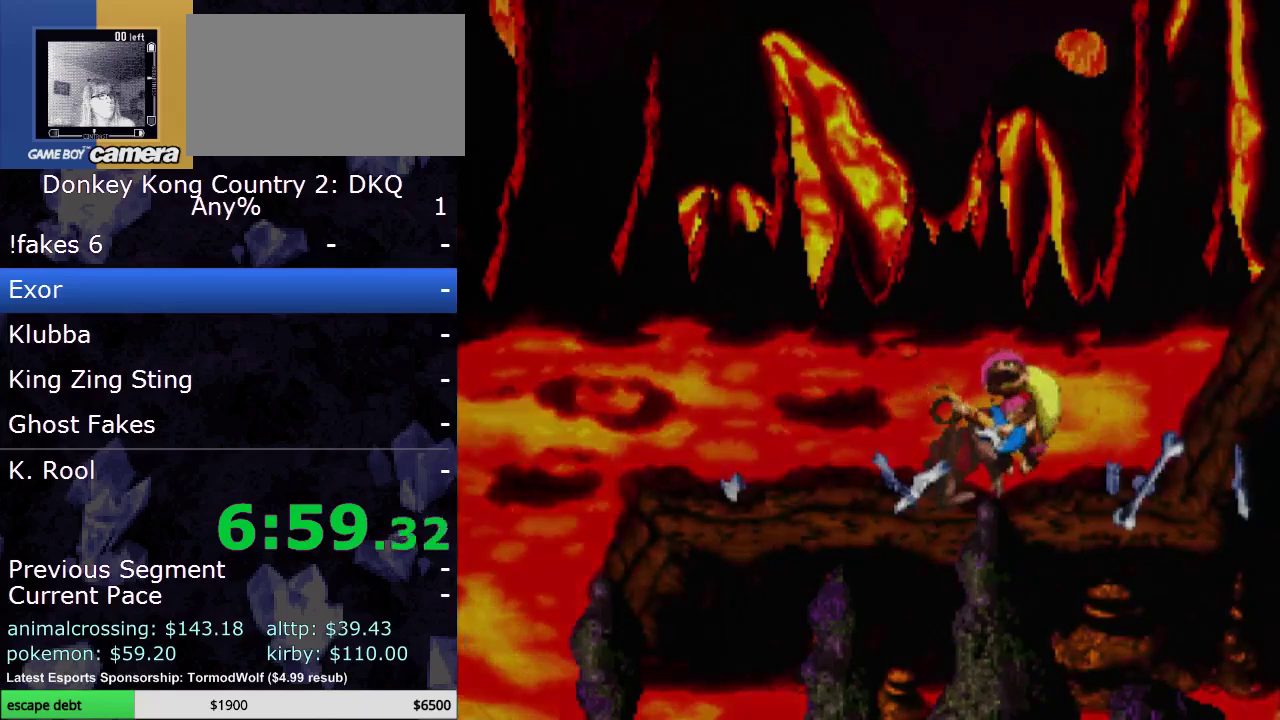
{"buttons": ["DPAD_LEFT"], "events": []}
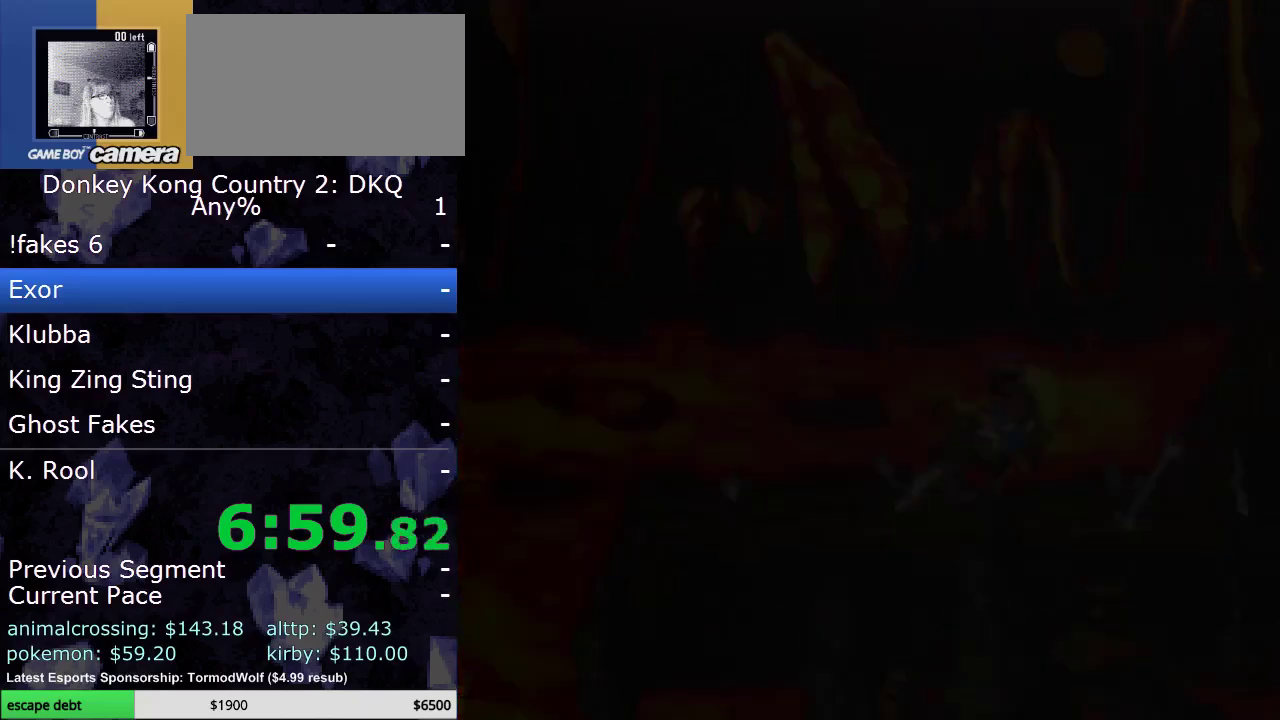
{"buttons": ["DPAD_LEFT"], "events": []}
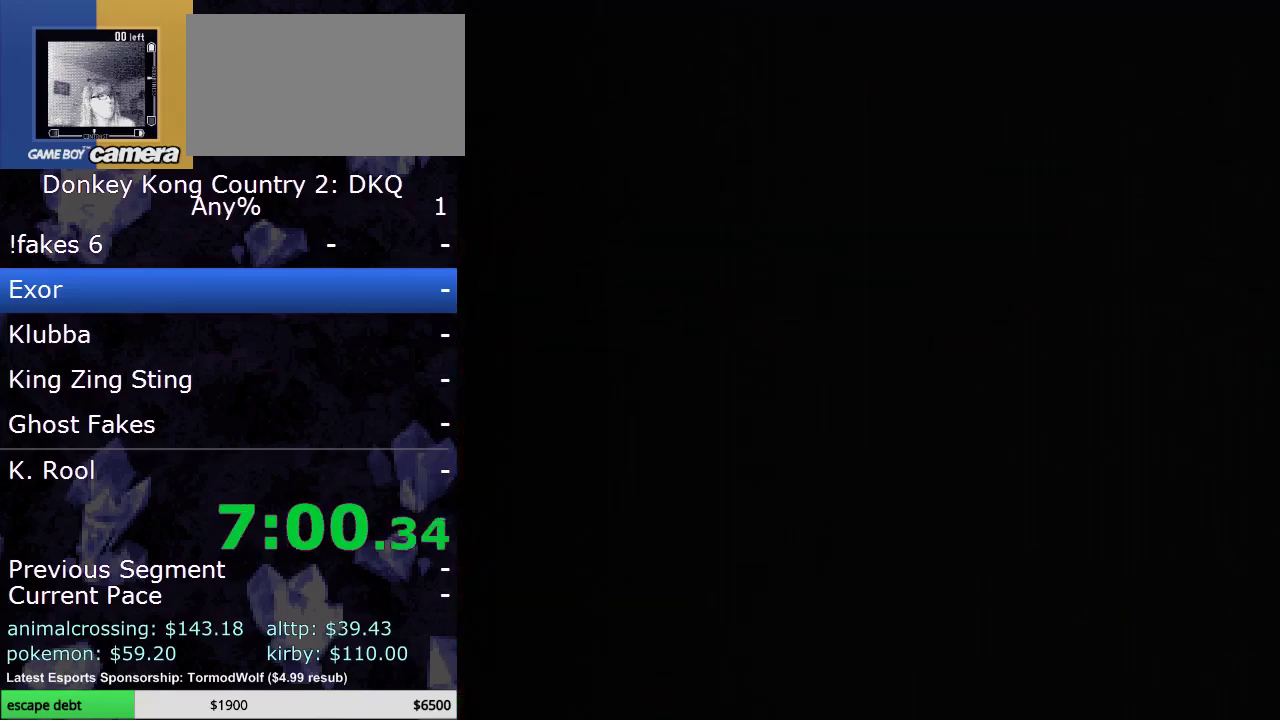
{"buttons": ["DPAD_LEFT"], "events": []}
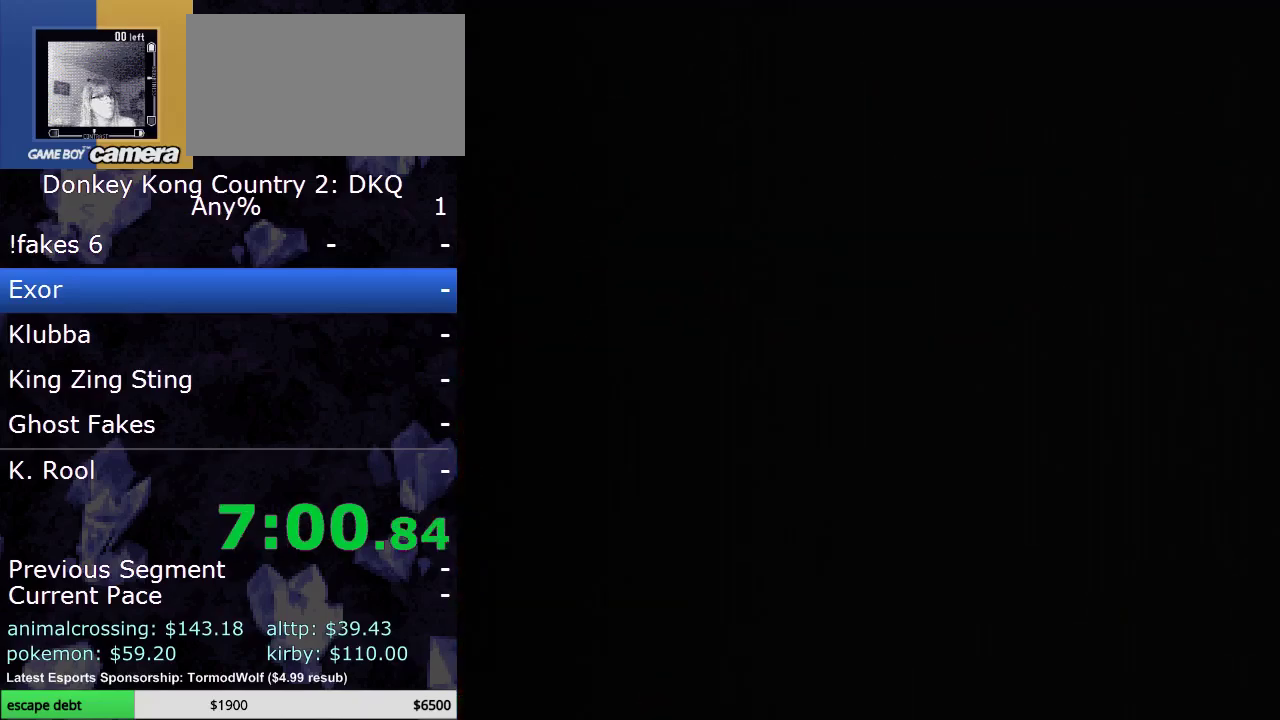
{"buttons": ["DPAD_LEFT"], "events": []}
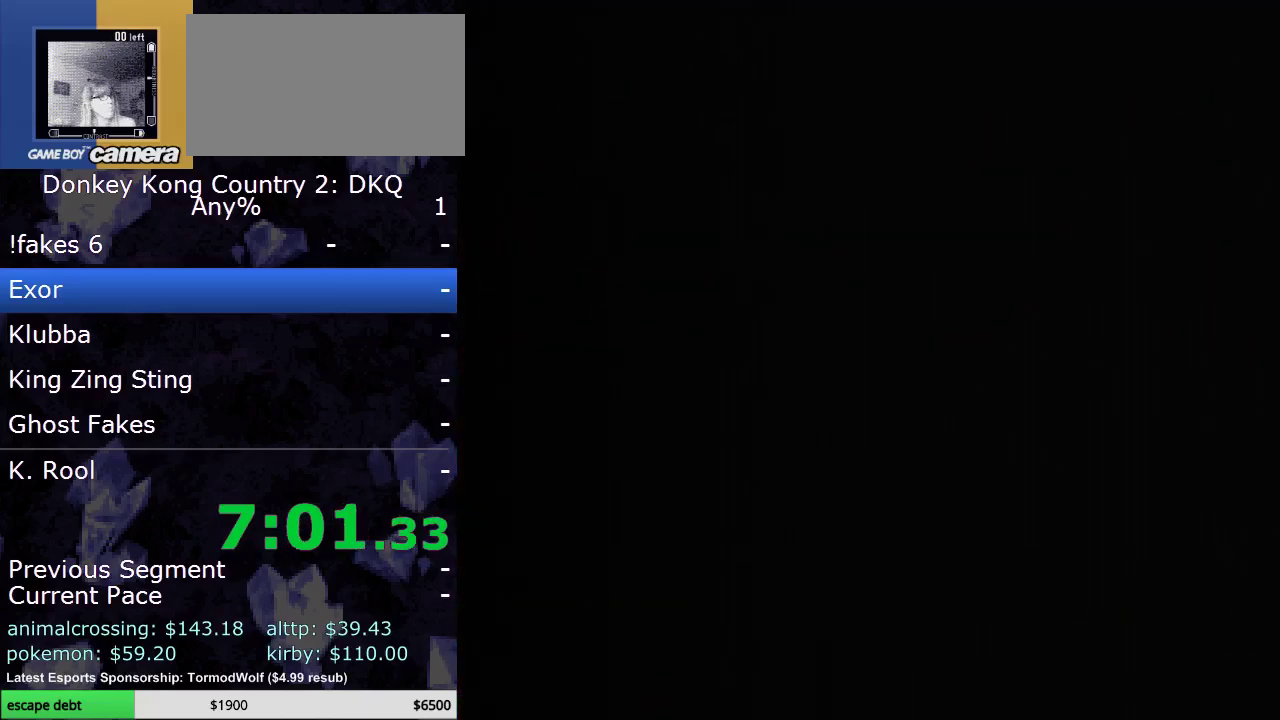
{"buttons": ["DPAD_LEFT"], "events": [[150, "START", "down"], [467, "START", "up"]]}
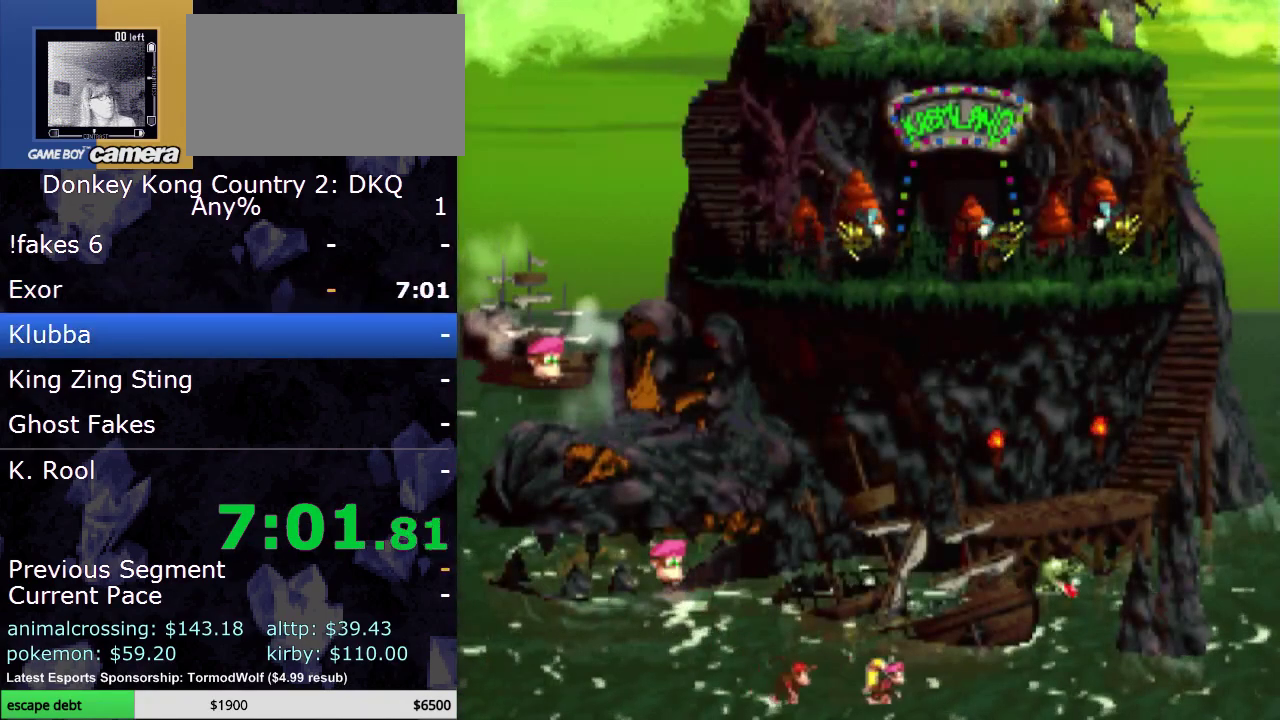
{"buttons": [], "events": [[50, "DPAD_LEFT", "up"]]}
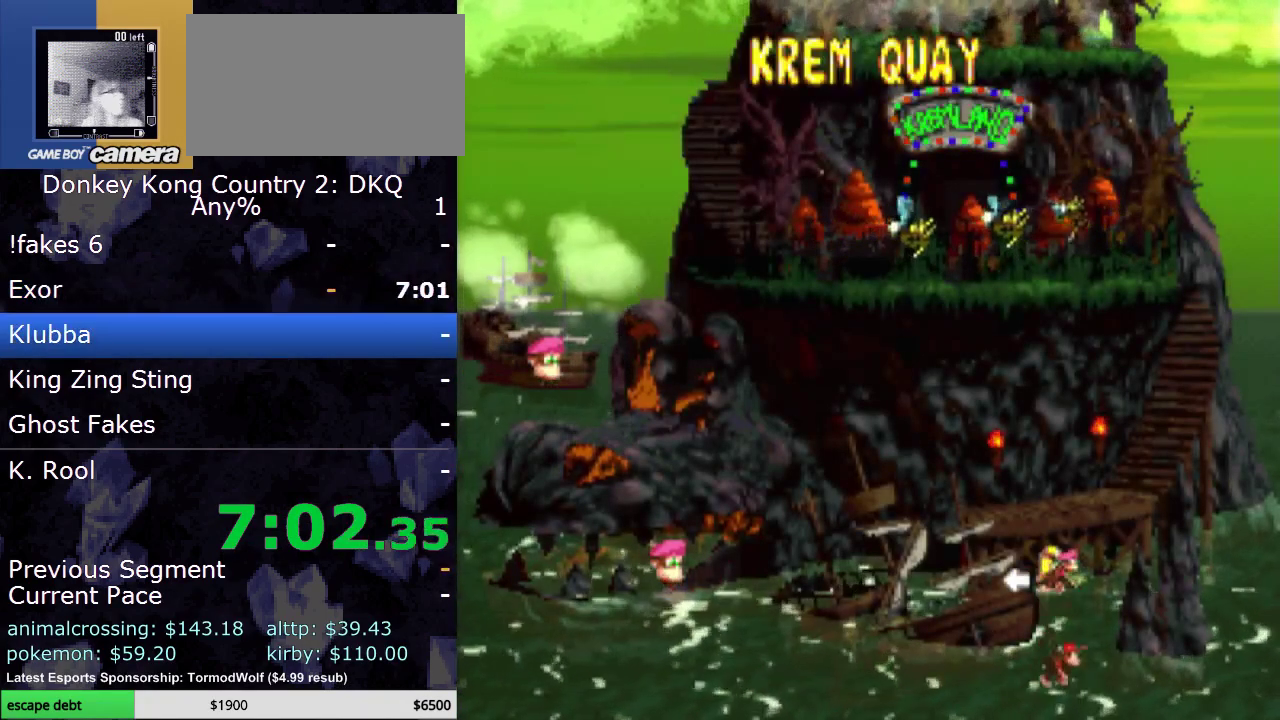
{"buttons": ["A"], "events": [[483, "A", "down"]]}
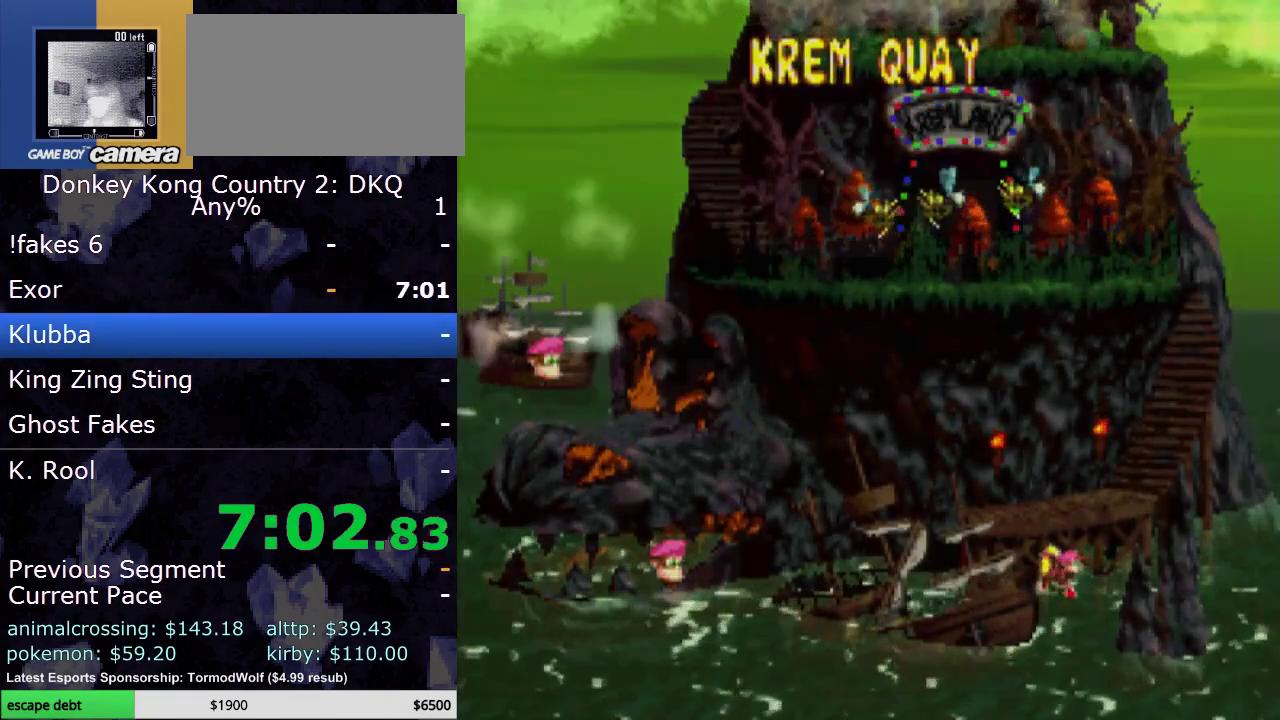
{"buttons": [], "events": [[150, "A", "up"]]}
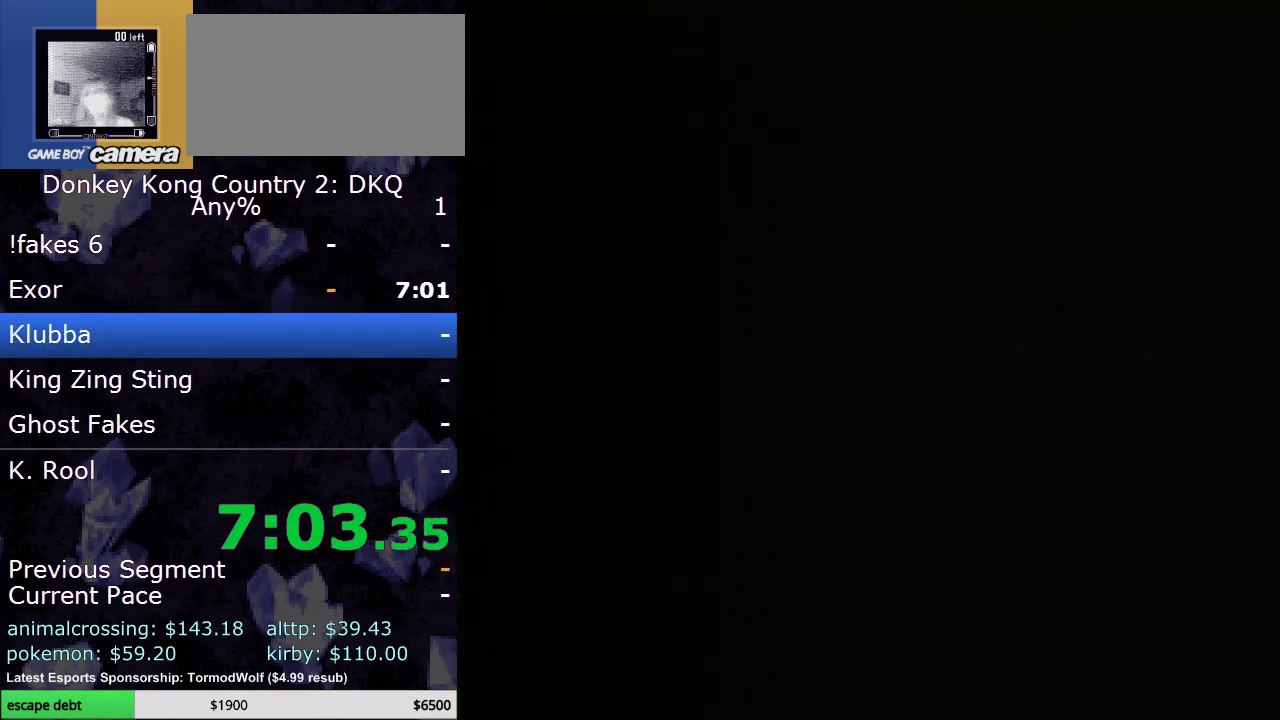
{"buttons": [], "events": []}
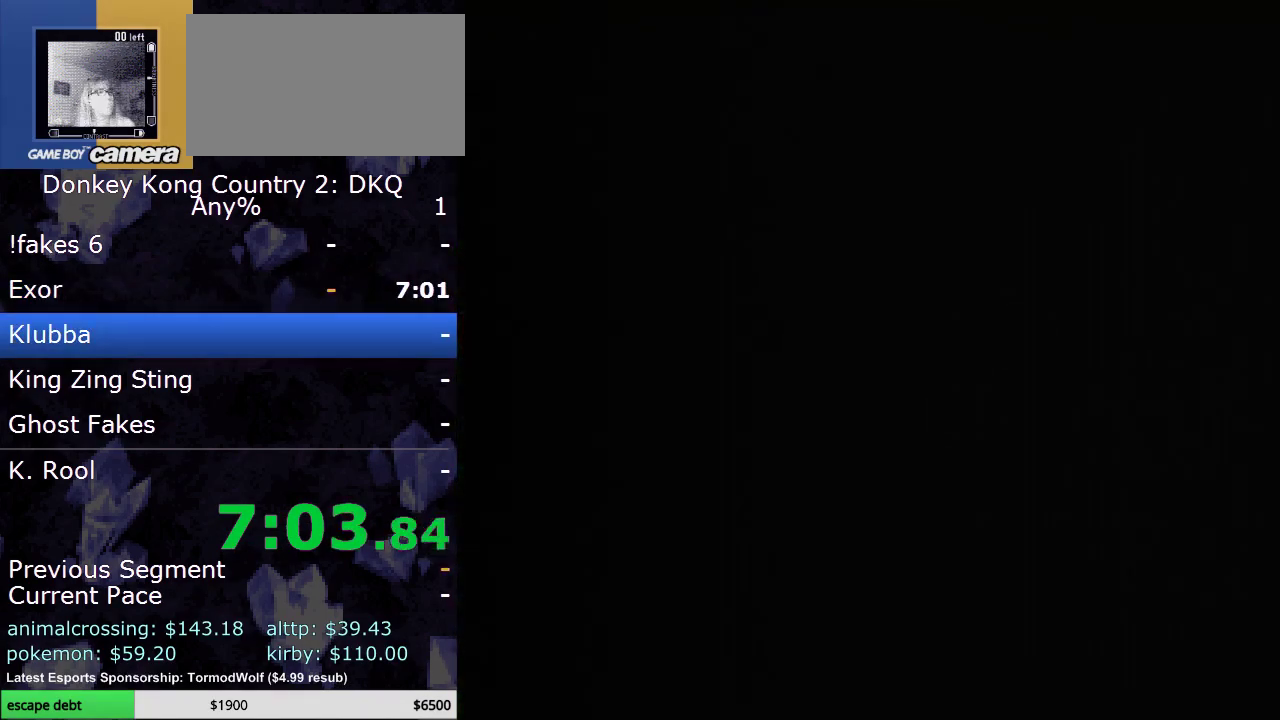
{"buttons": ["Y", "DPAD_RIGHT"], "events": [[83, "DPAD_RIGHT", "down"], [83, "Y", "down"]]}
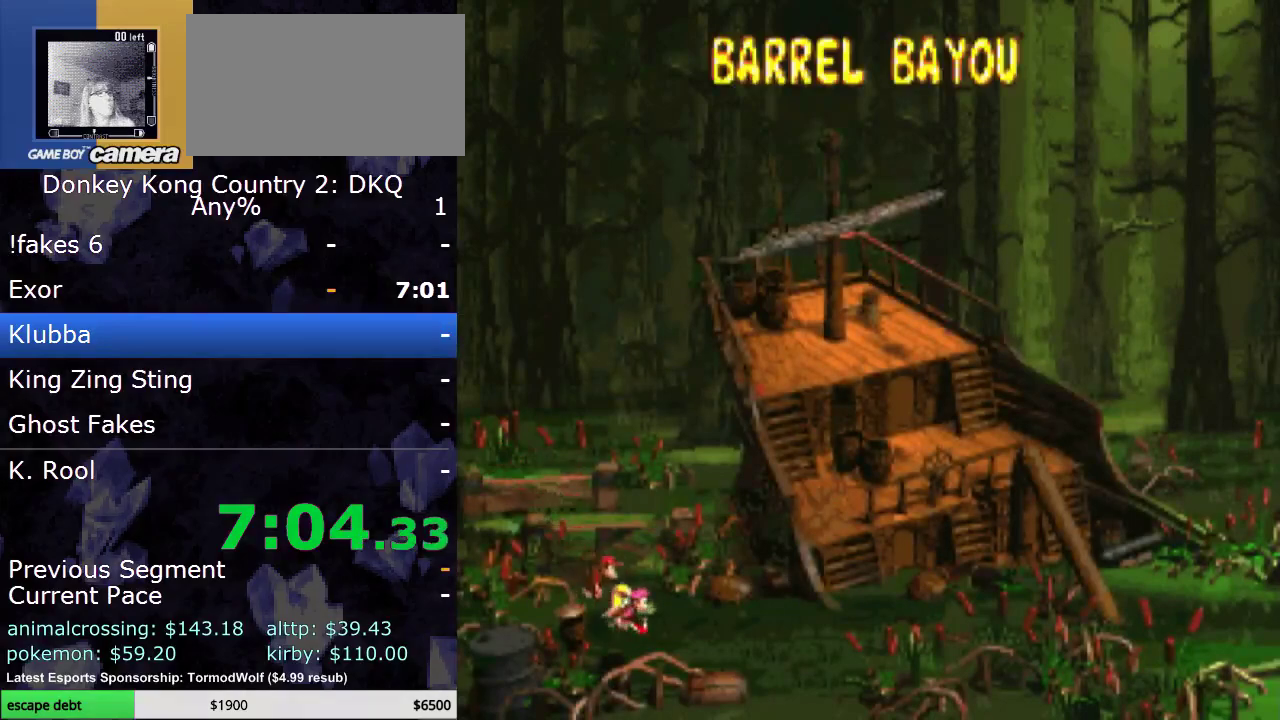
{"buttons": ["A"], "events": [[150, "DPAD_RIGHT", "up"], [233, "Y", "up"], [450, "A", "down"]]}
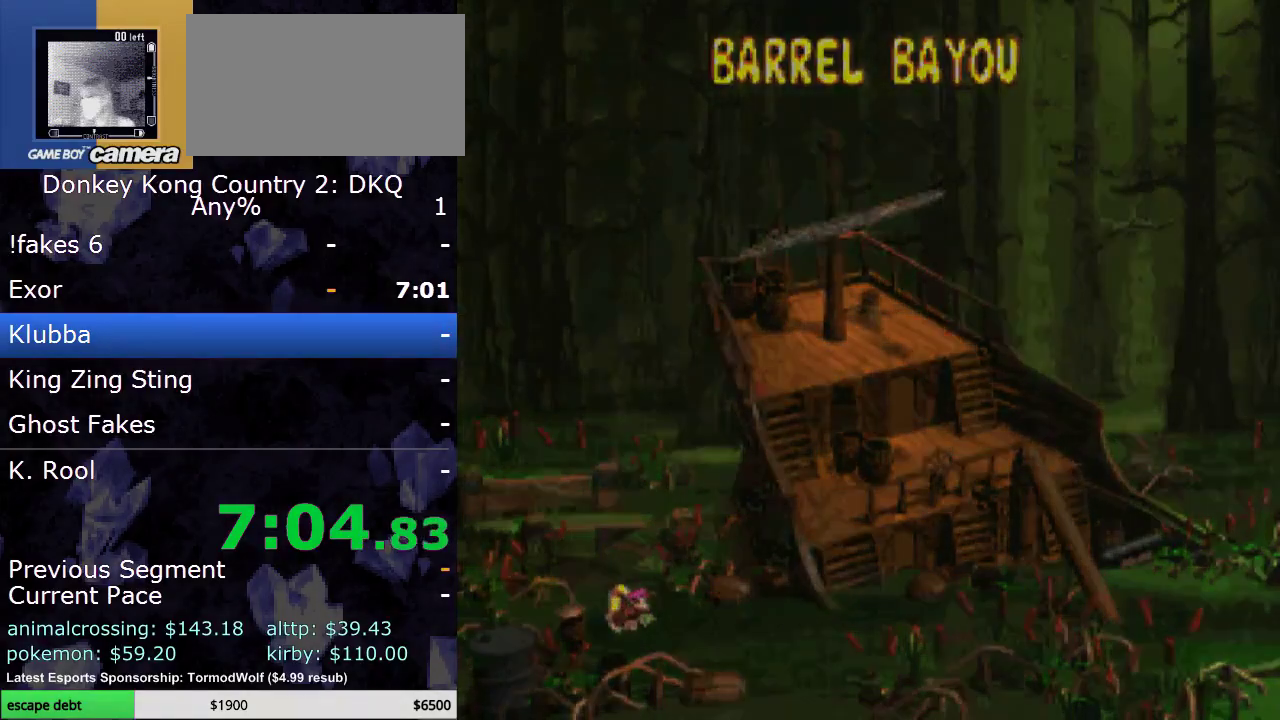
{"buttons": [], "events": [[83, "A", "up"]]}
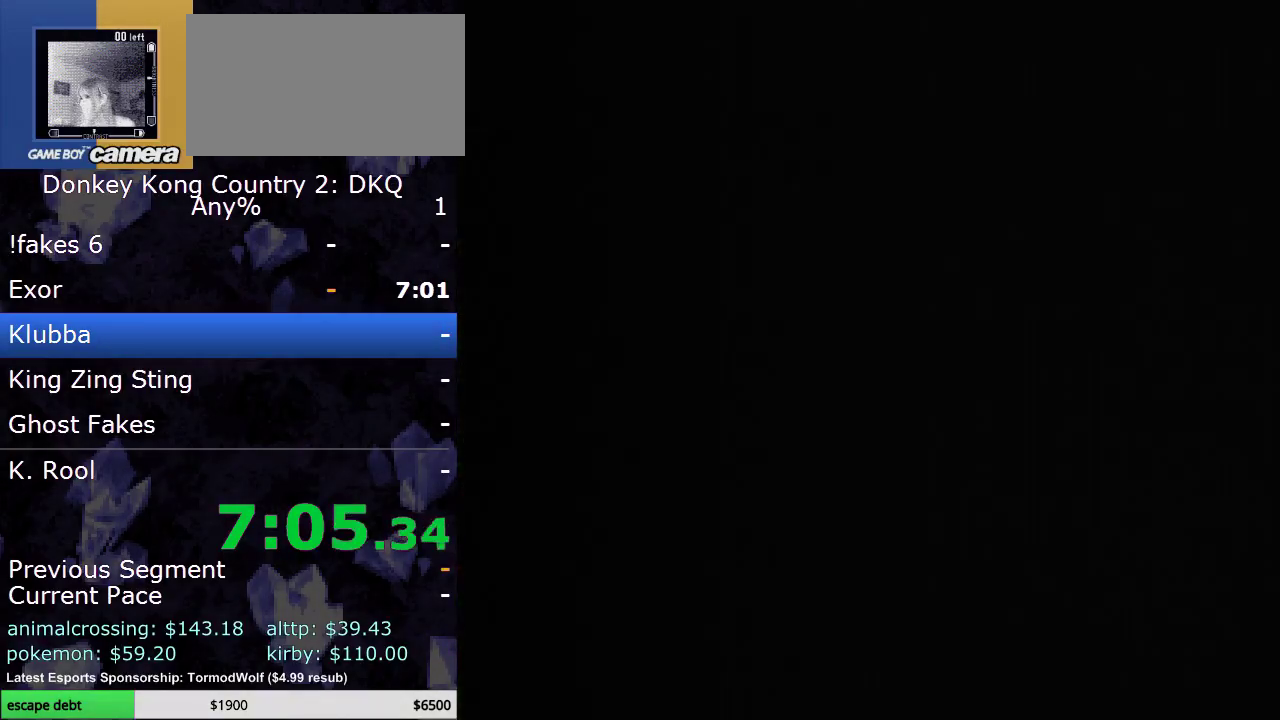
{"buttons": [], "events": []}
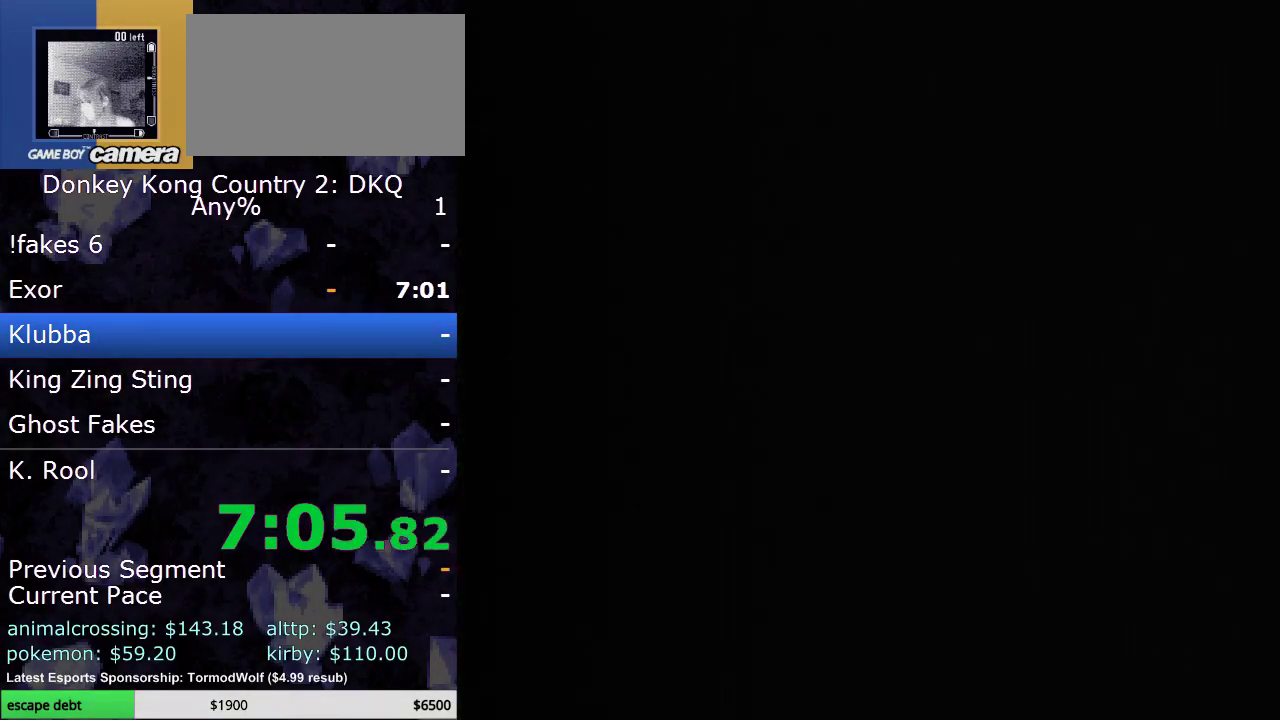
{"buttons": [], "events": []}
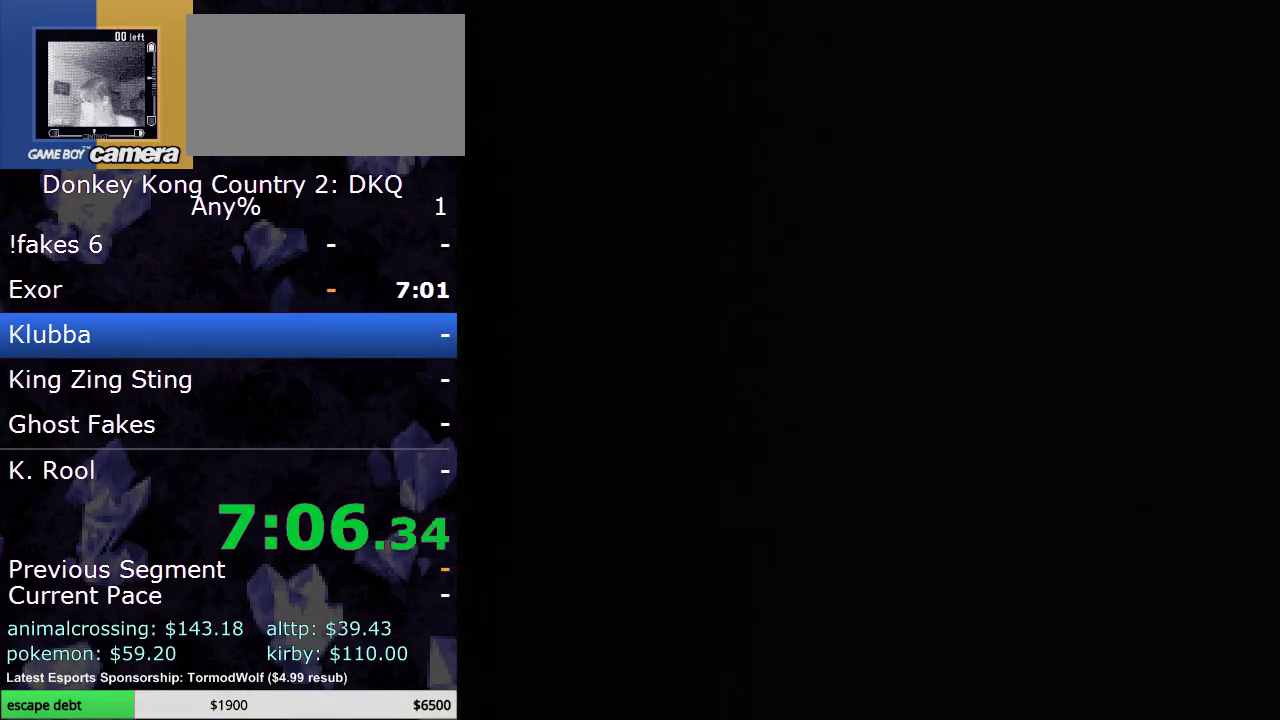
{"buttons": [], "events": []}
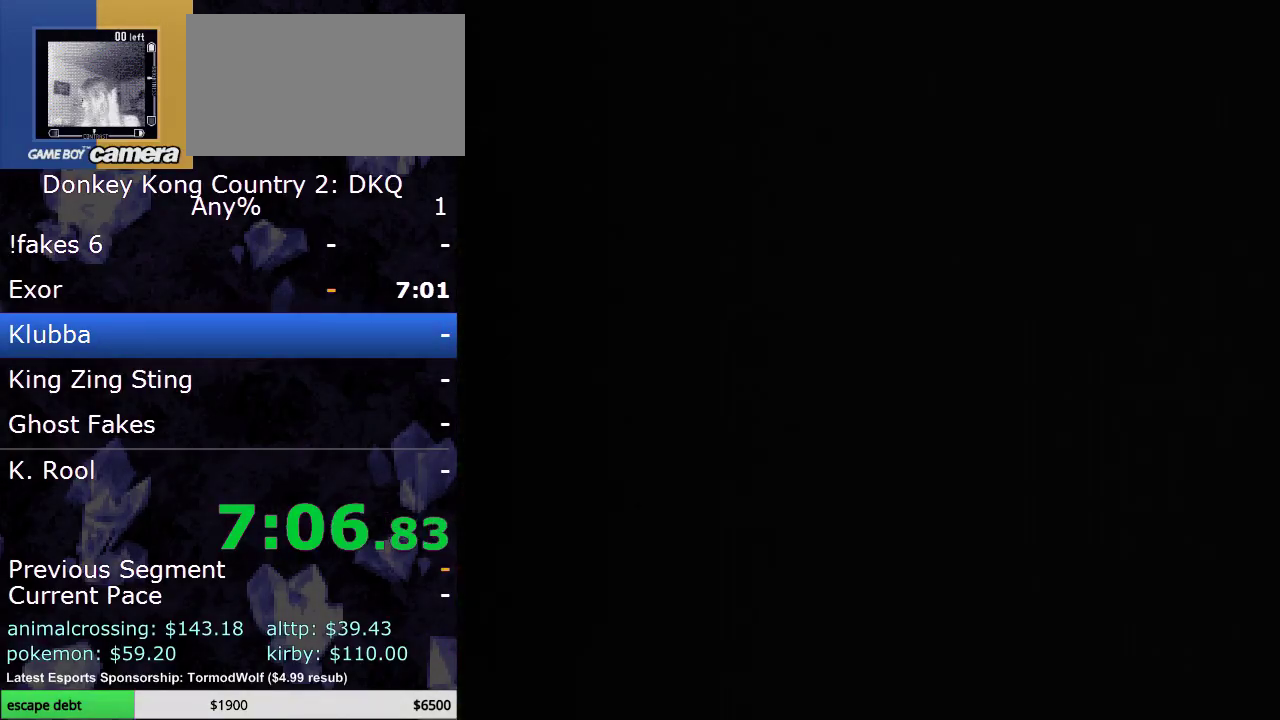
{"buttons": [], "events": []}
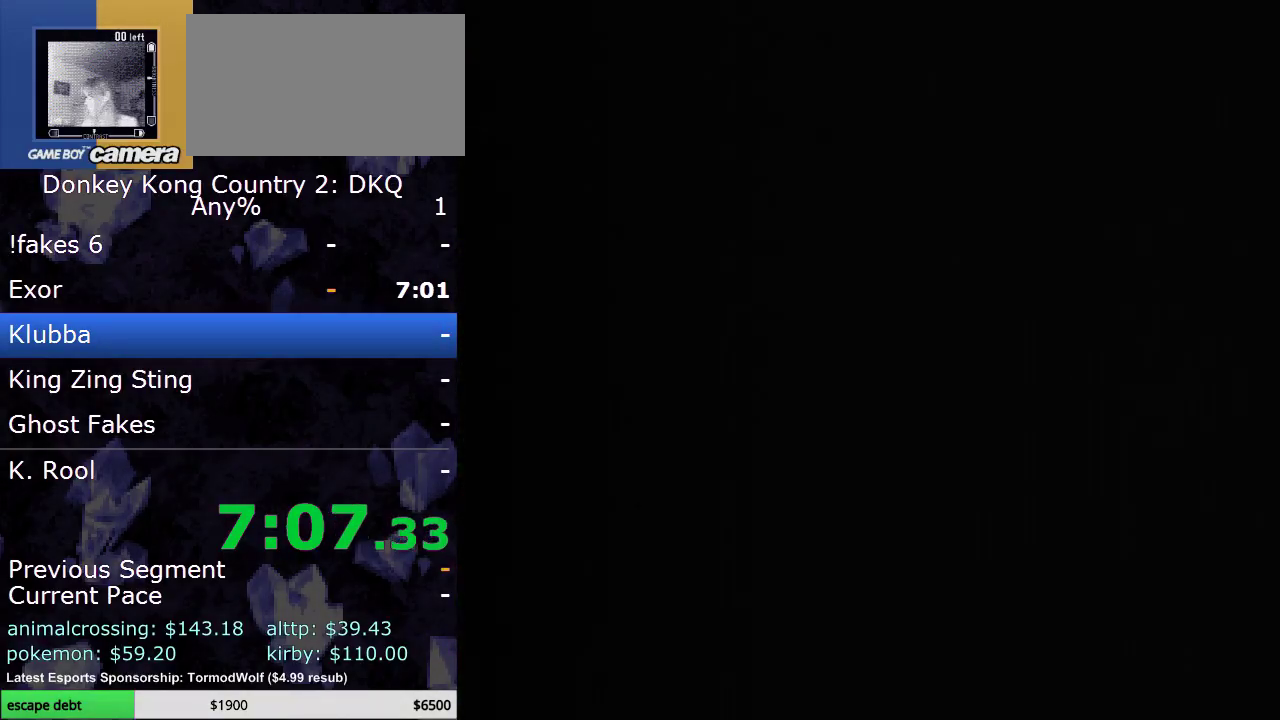
{"buttons": ["SELECT"], "events": [[483, "SELECT", "down"]]}
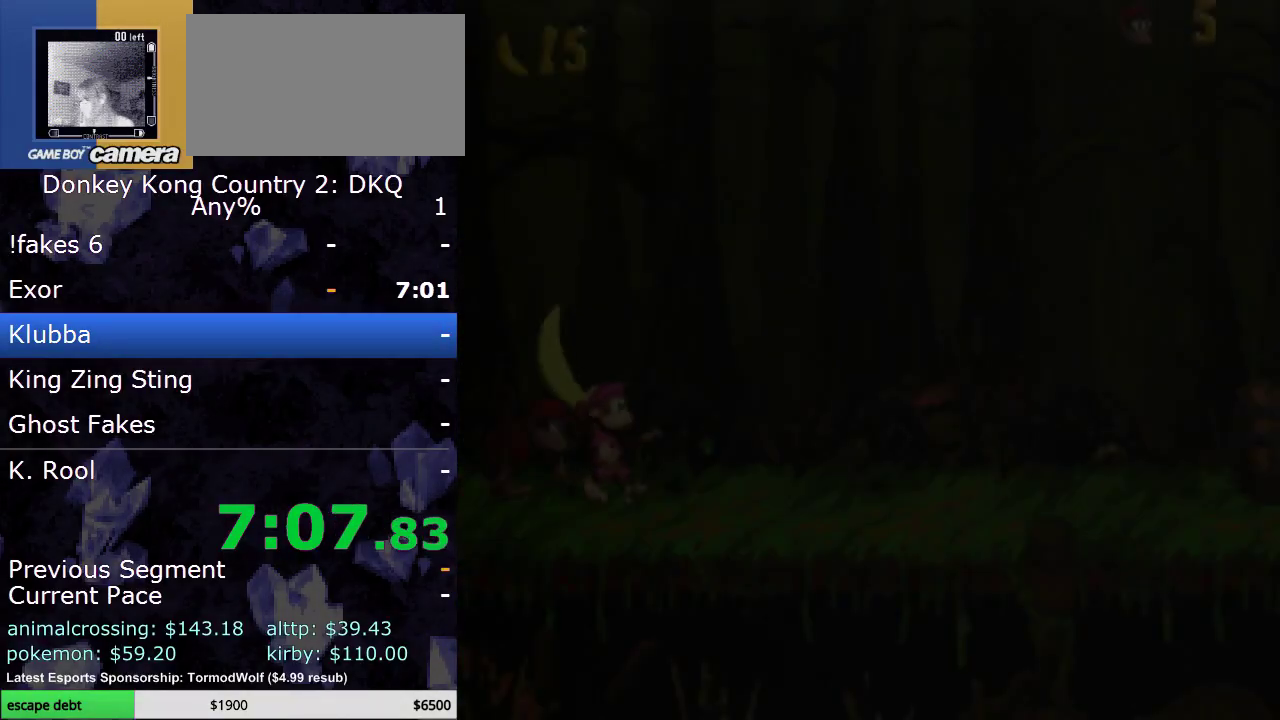
{"buttons": ["SELECT"], "events": [[17, "SELECT", "up"], [100, "SELECT", "down"], [233, "SELECT", "up"], [283, "SELECT", "down"], [383, "SELECT", "up"], [483, "SELECT", "down"]]}
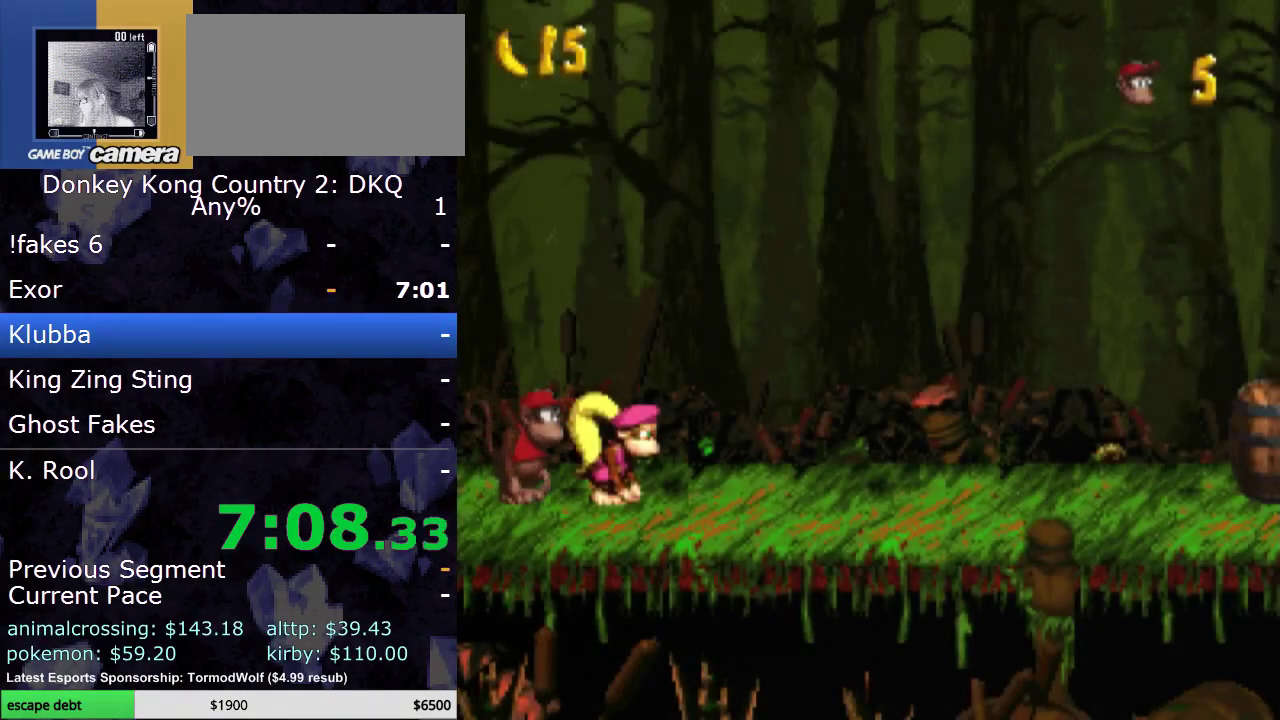
{"buttons": ["DPAD_RIGHT"], "events": [[83, "SELECT", "up"], [167, "SELECT", "down"], [300, "SELECT", "up"], [483, "DPAD_RIGHT", "down"]]}
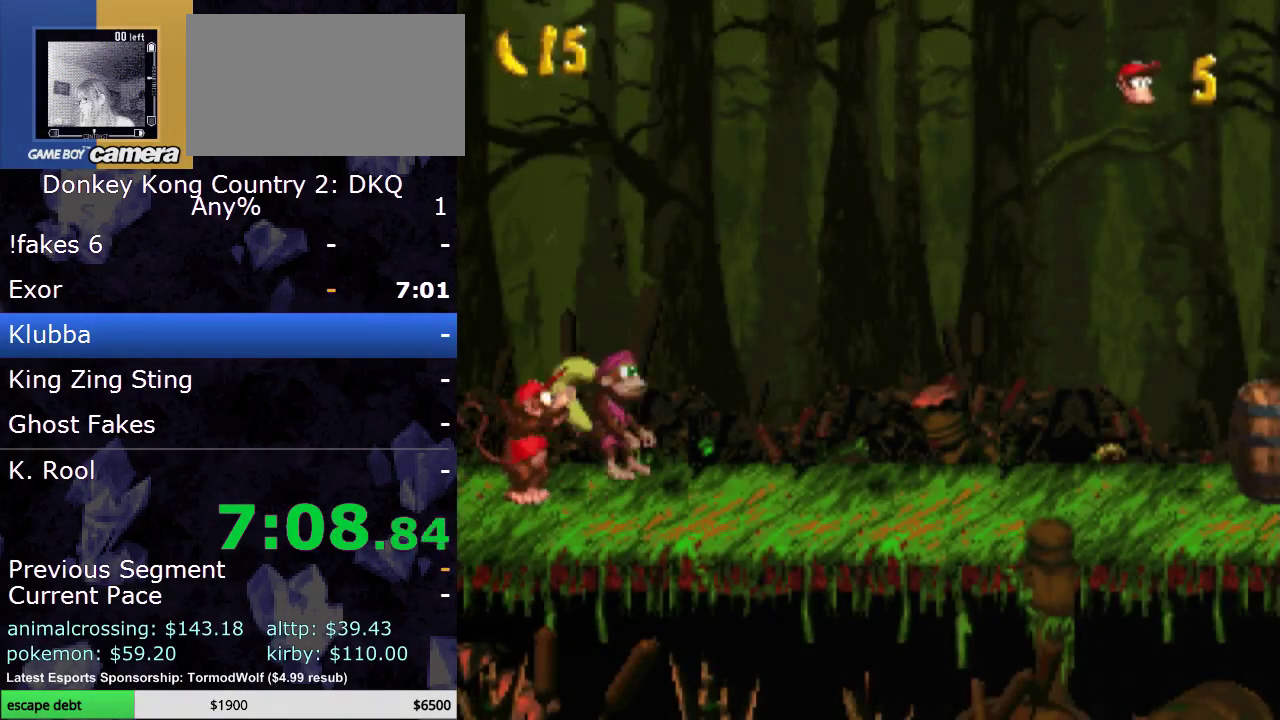
{"buttons": ["Y", "DPAD_RIGHT"], "events": [[17, "Y", "down"]]}
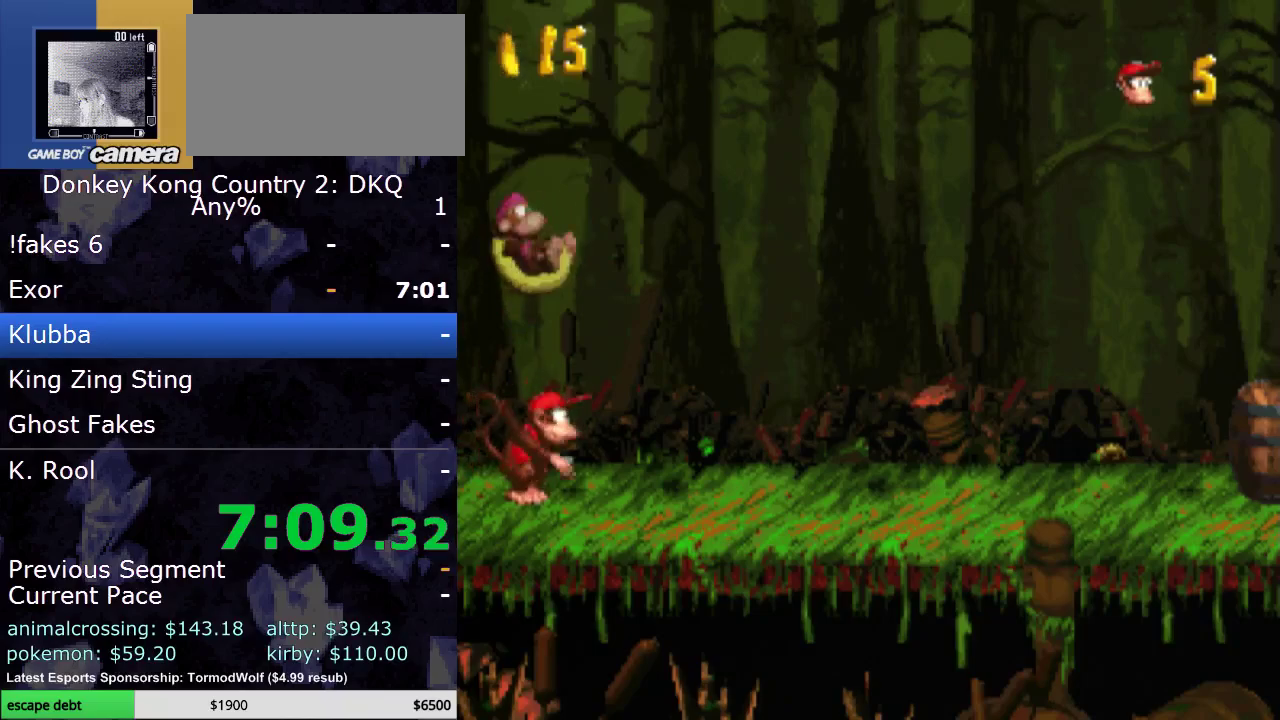
{"buttons": ["Y", "DPAD_RIGHT"], "events": []}
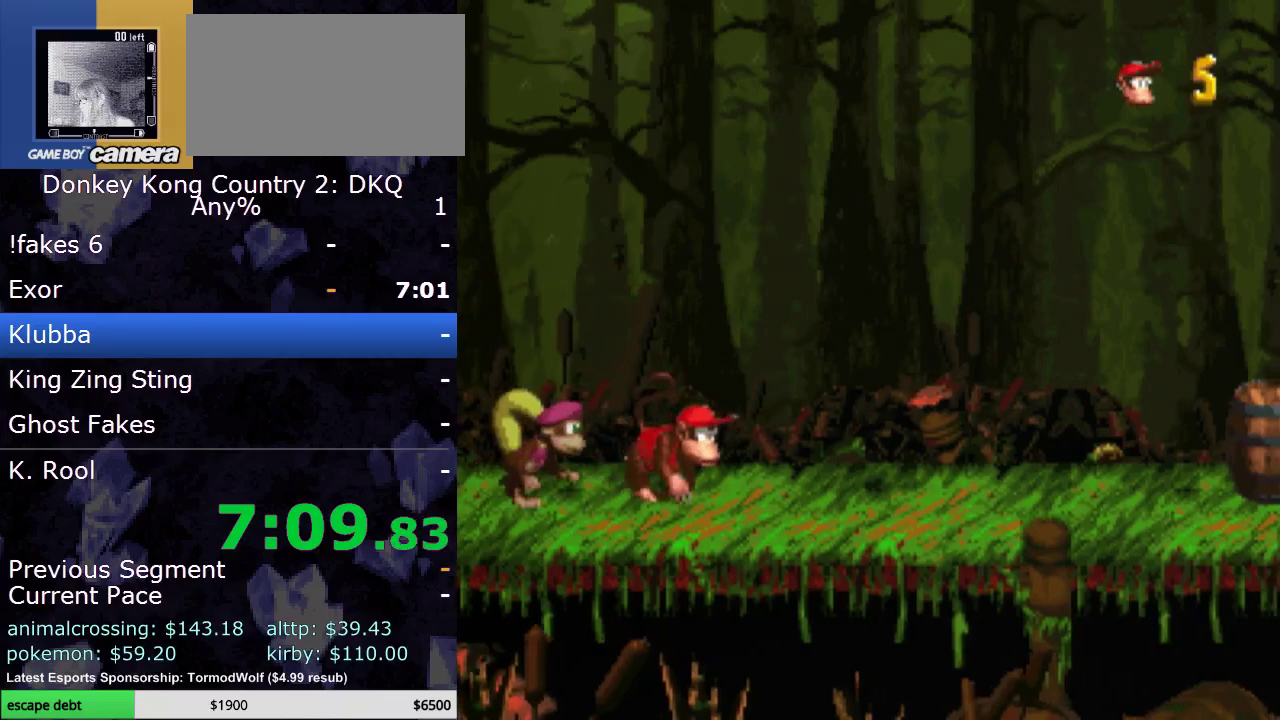
{"buttons": ["Y", "DPAD_RIGHT"], "events": []}
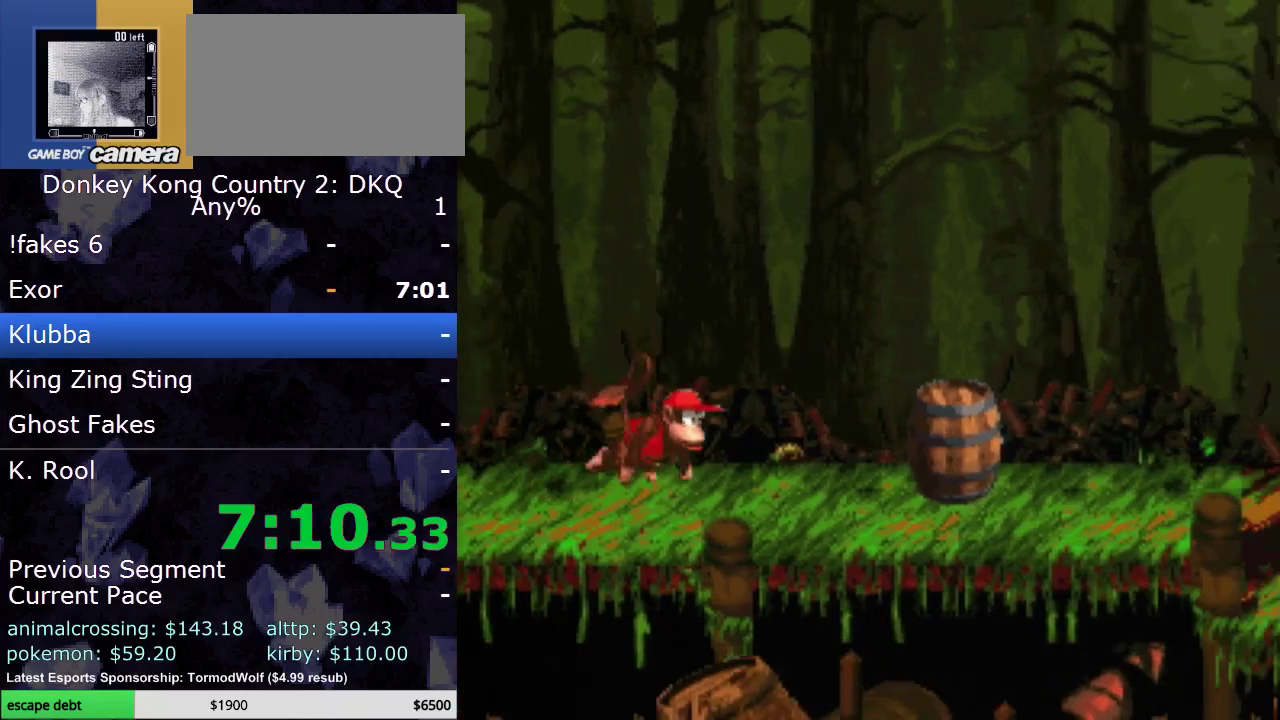
{"buttons": ["Y", "DPAD_RIGHT"], "events": [[100, "B", "down"], [383, "B", "up"]]}
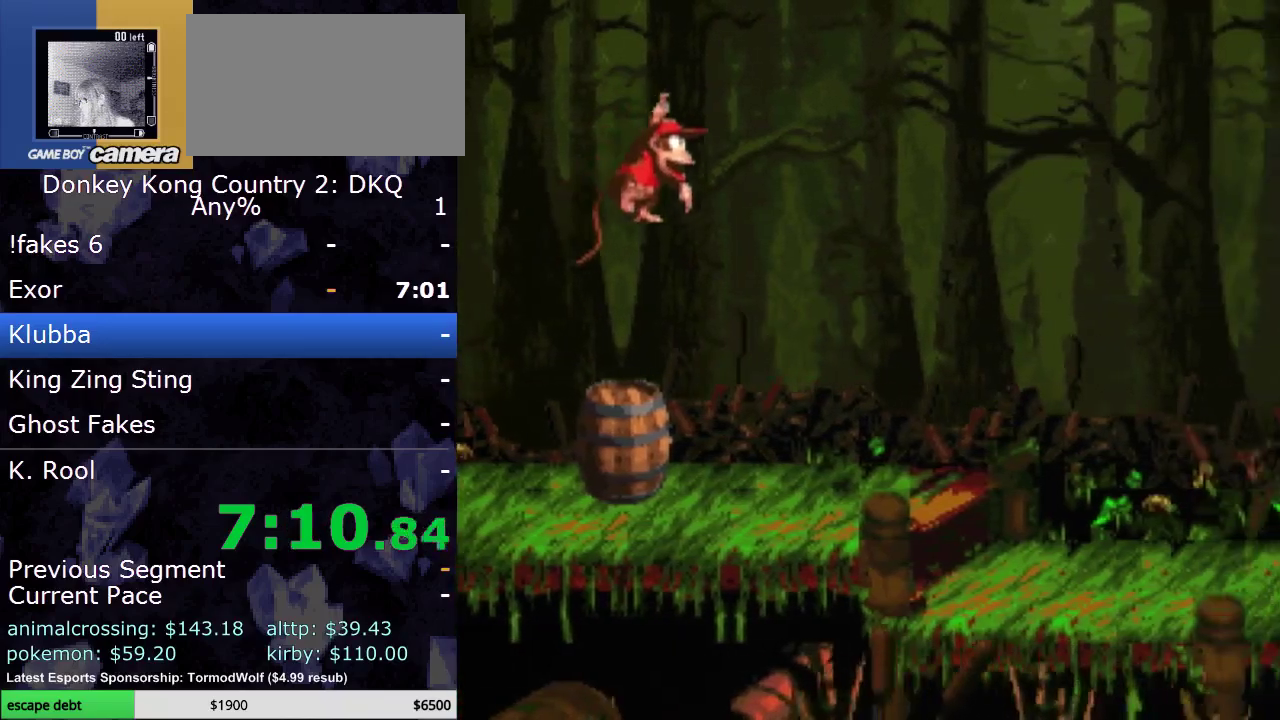
{"buttons": ["DPAD_RIGHT"], "events": [[467, "Y", "up"]]}
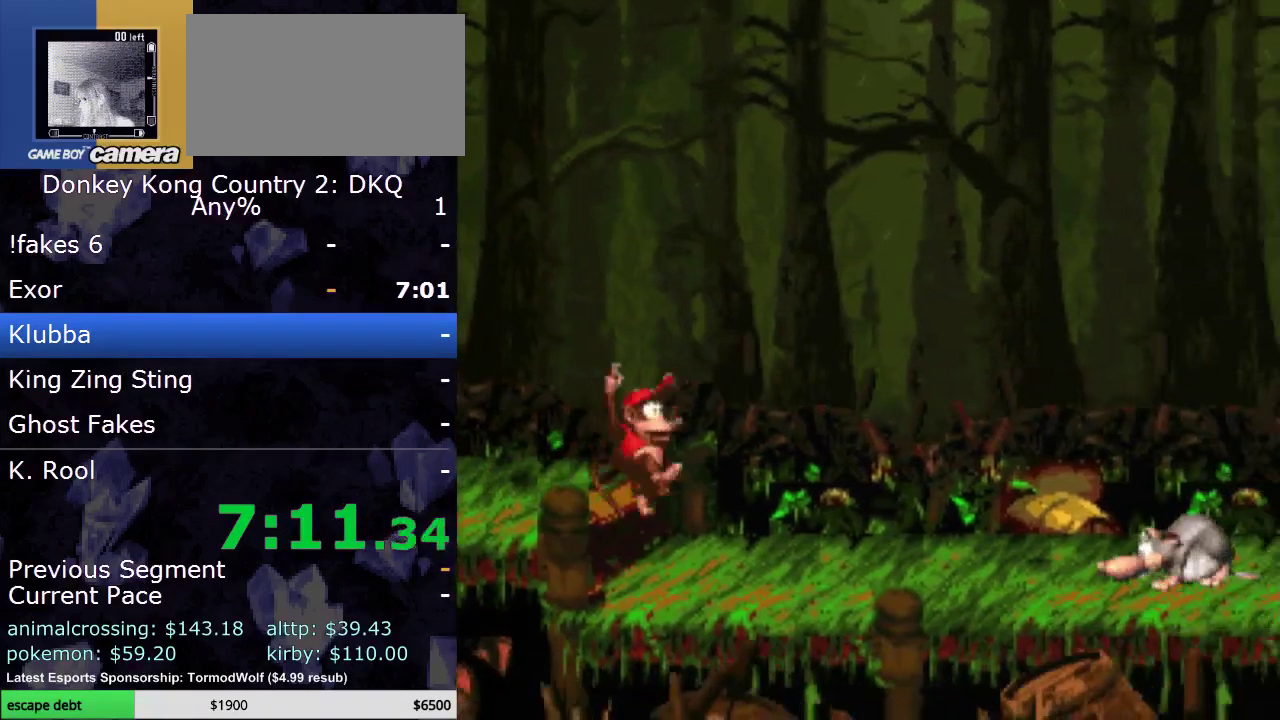
{"buttons": ["Y", "DPAD_RIGHT"], "events": [[33, "Y", "down"]]}
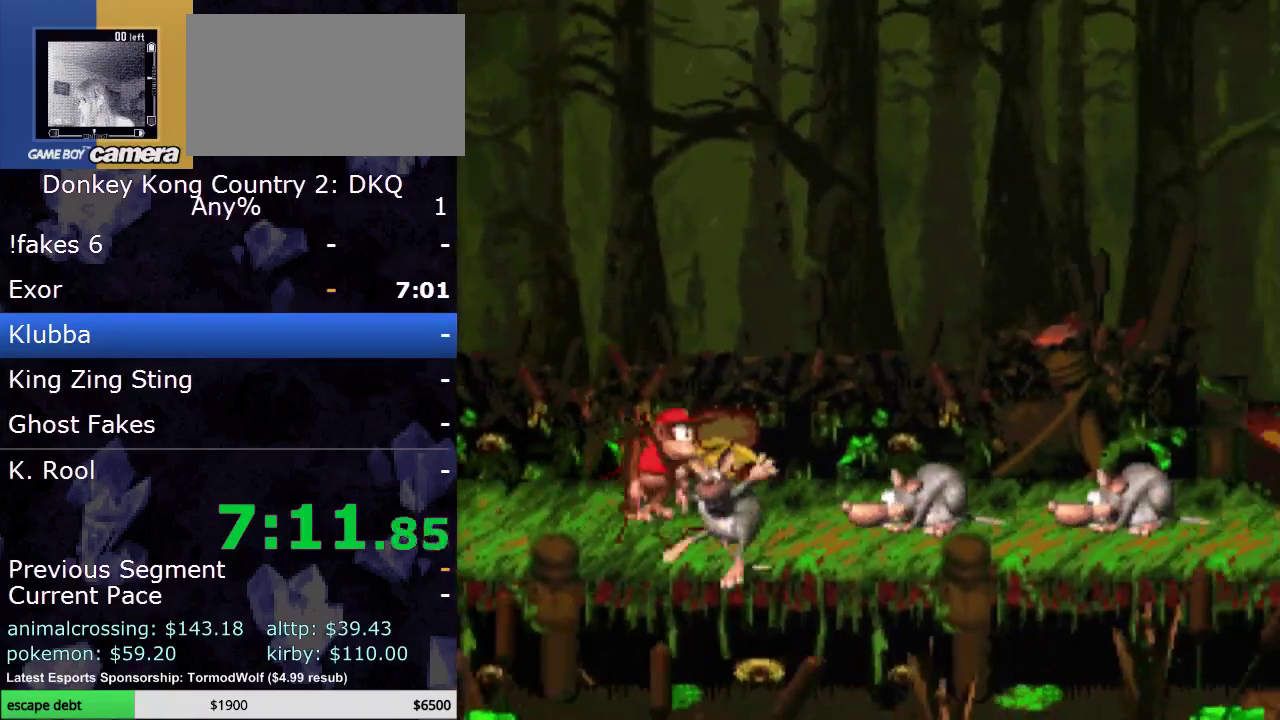
{"buttons": ["Y", "DPAD_RIGHT"], "events": []}
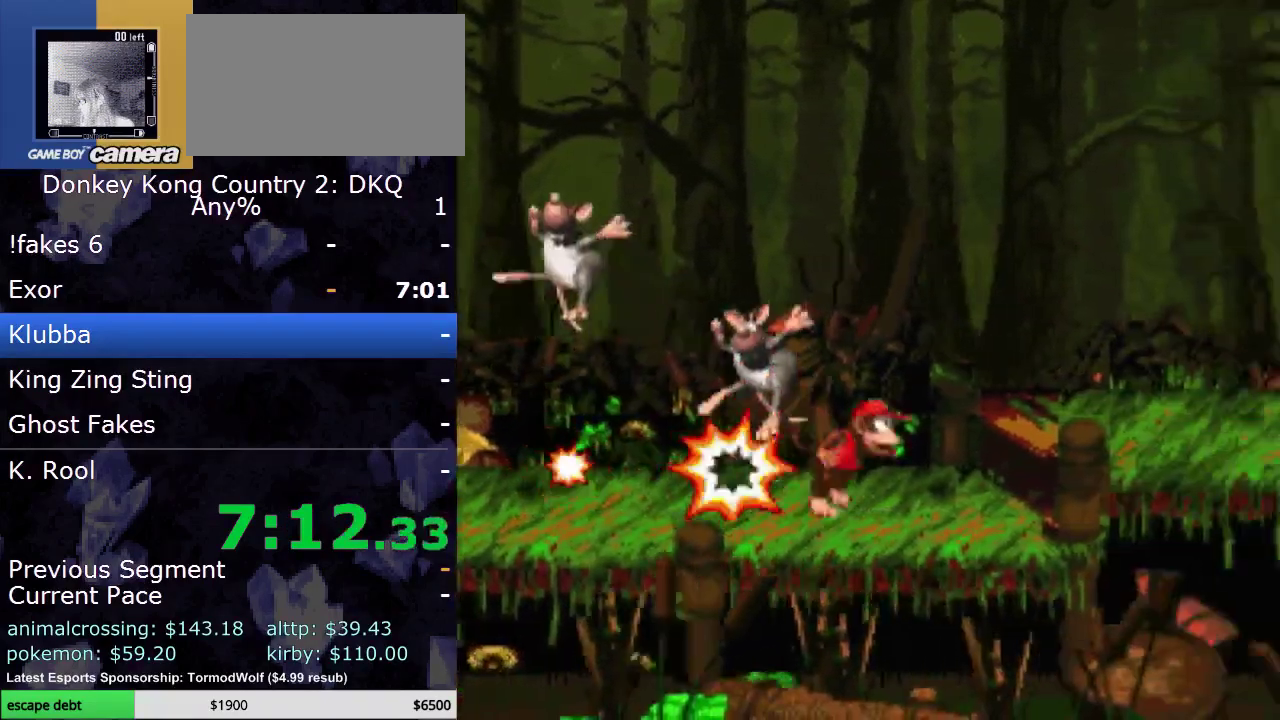
{"buttons": ["Y", "DPAD_RIGHT"], "events": [[17, "B", "down"], [383, "B", "up"]]}
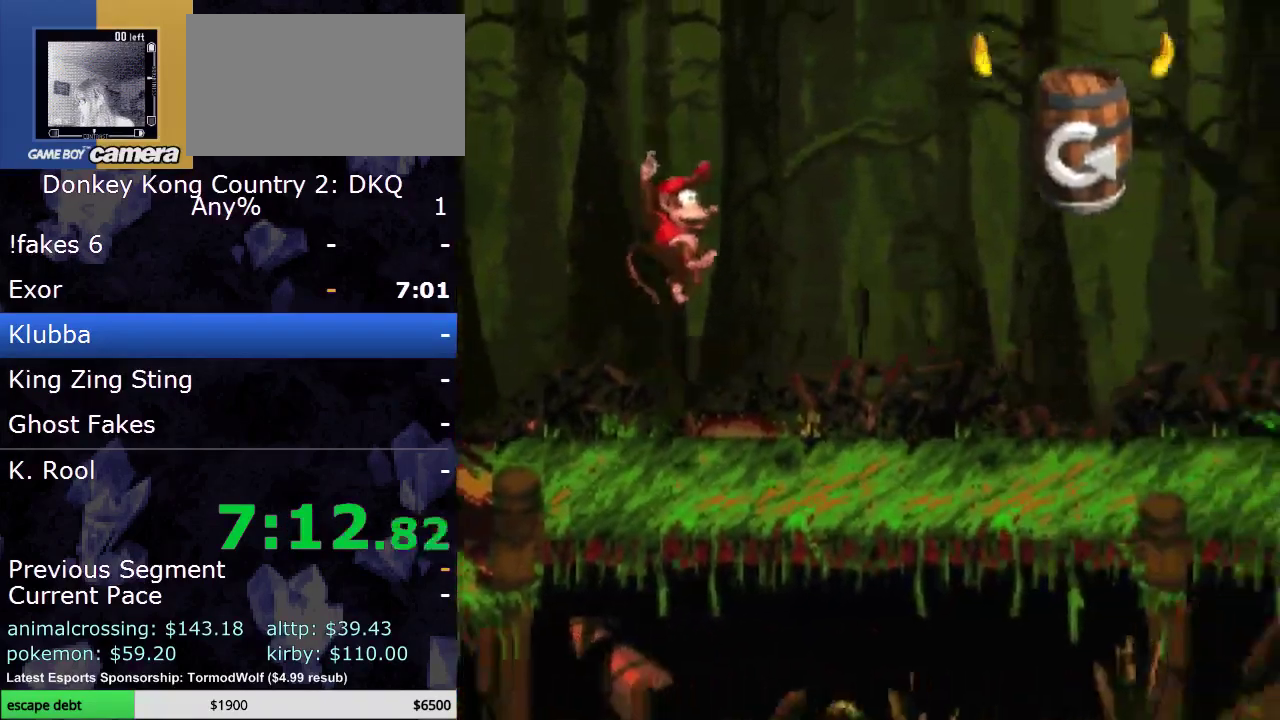
{"buttons": ["Y", "DPAD_RIGHT"], "events": [[150, "Y", "up"], [217, "Y", "down"]]}
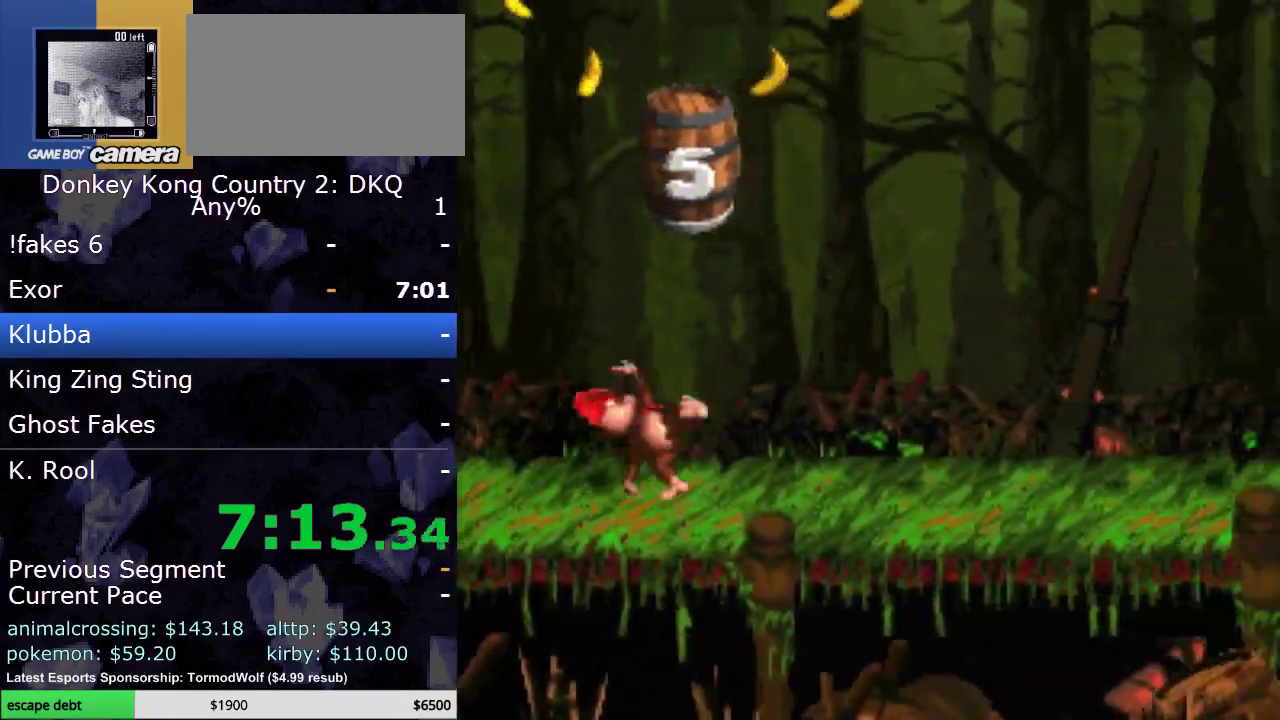
{"buttons": ["Y", "DPAD_RIGHT"], "events": [[167, "B", "down"], [317, "B", "up"]]}